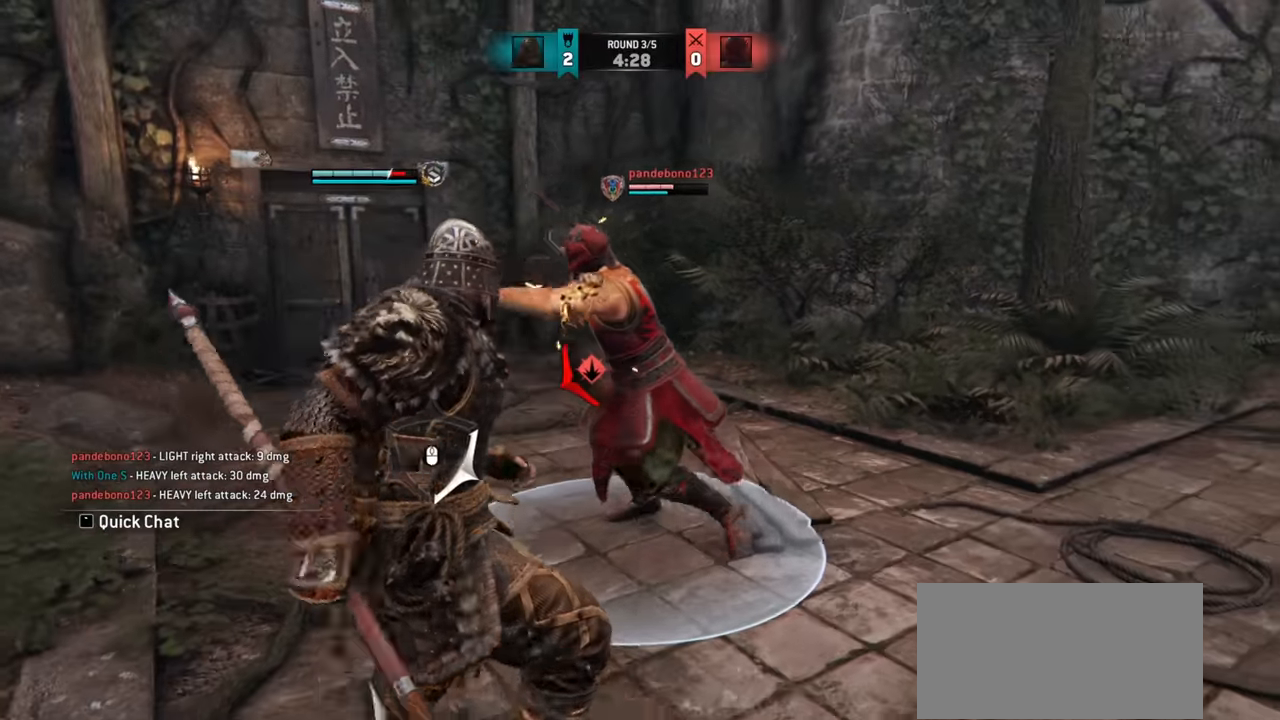
Gameplay with keyboard and mouse; each line is a JSON object with the keys and mouse buttons held at the frame after it. "events" lists presses ("down") and releases ("up") of "a", "ctrl", "d", "e", "q", "s", "shift", "space", "w", "mouse_left", "mouse_wheel", "mouse_right", "mouse_mb4" and "mouse_mb5" between this image and that frame as [ms after this image, input, new state], when the widget could be followed in between. "mouse_left", "mouse_wheel", "mouse_right", "mouse_mb4", "mouse_mb5" = the "left", "wheel", "right", "mb4", "mb5" buttons of the "mouse" list. No other keys are recorded. "wheel" means that the mouse wheel is clicked or scrolled. Mouse movement is not recorded.
{"keys": ["a"], "mouse": [], "events": []}
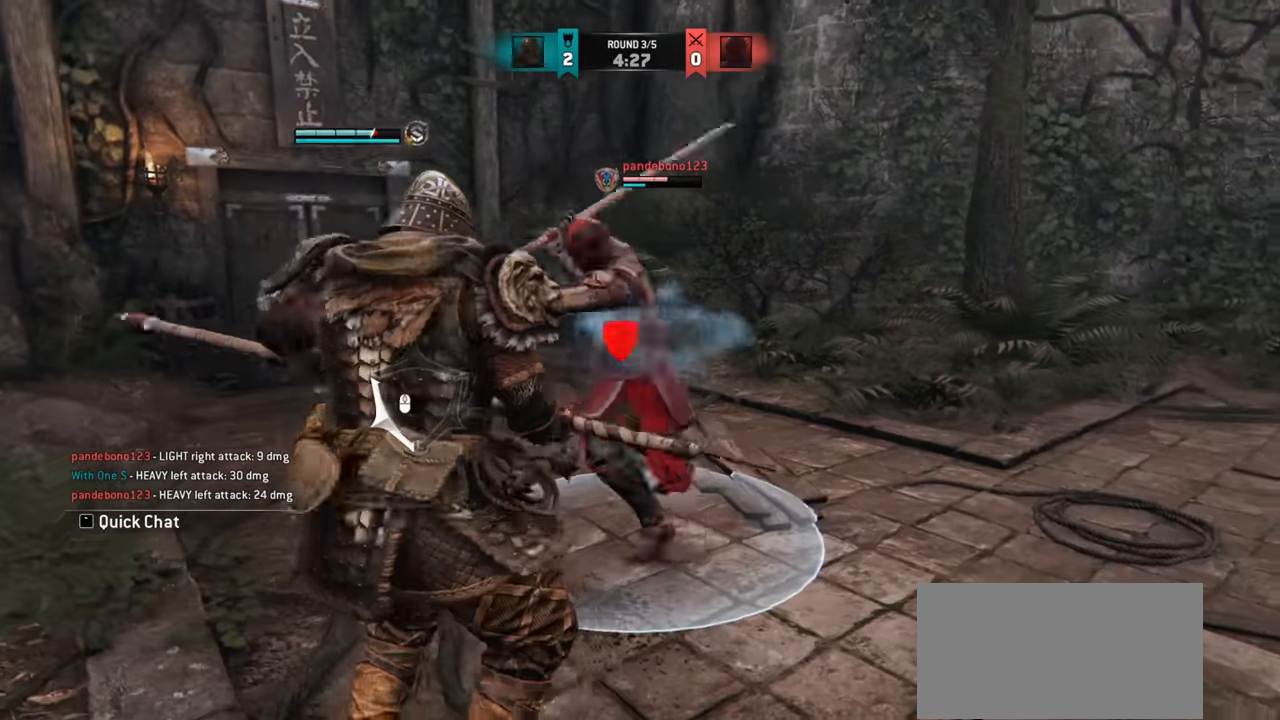
{"keys": [], "mouse": []}
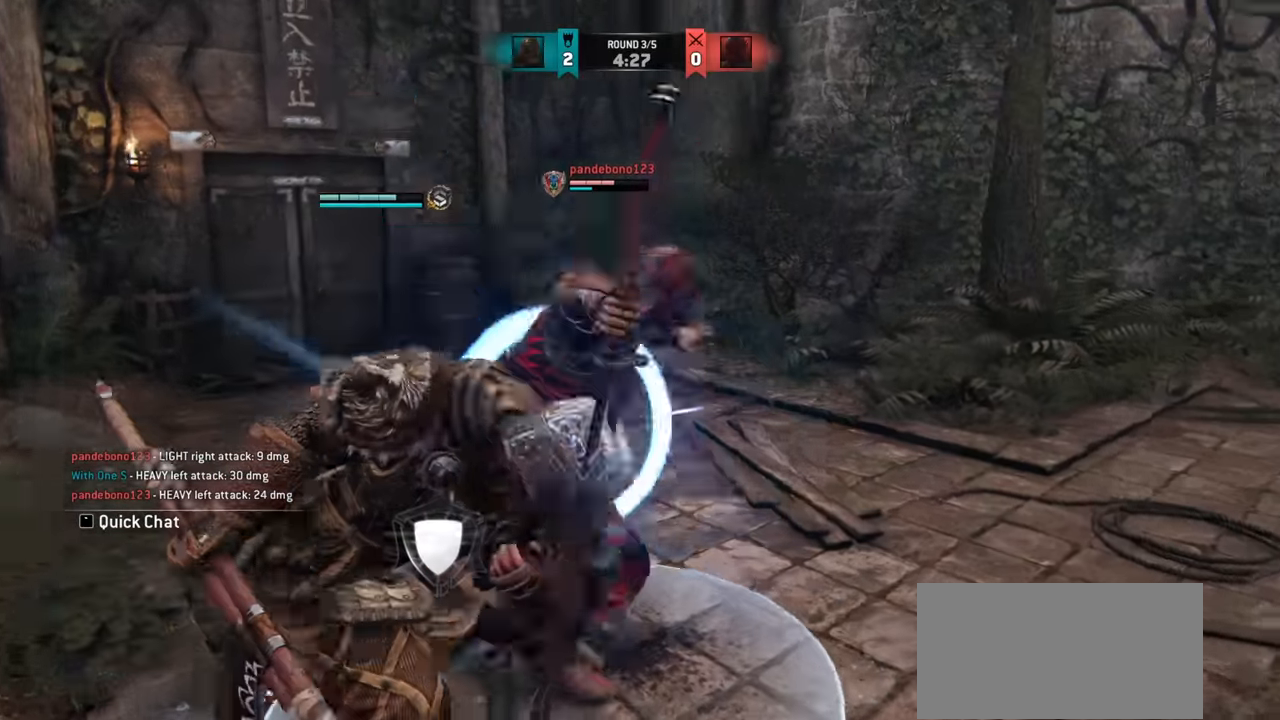
{"keys": ["w"], "mouse": [], "events": [[16, "w", "down"]]}
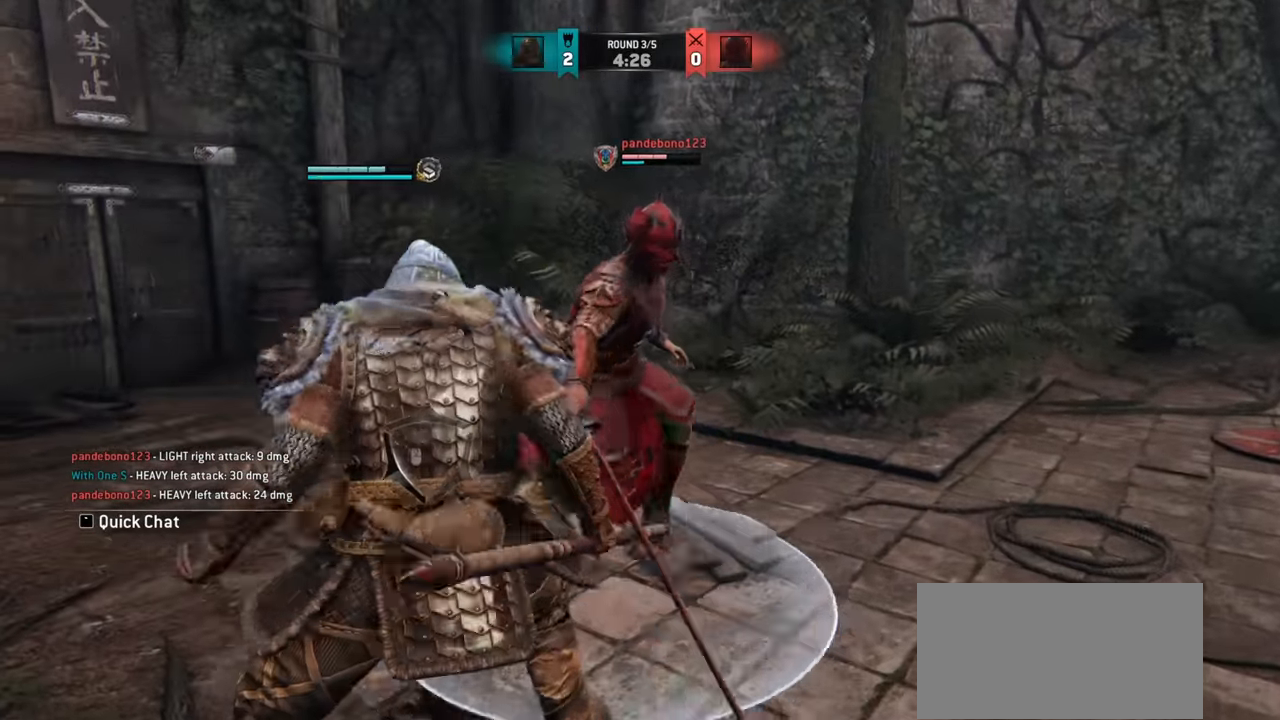
{"keys": [], "mouse": [], "events": [[67, "w", "up"]]}
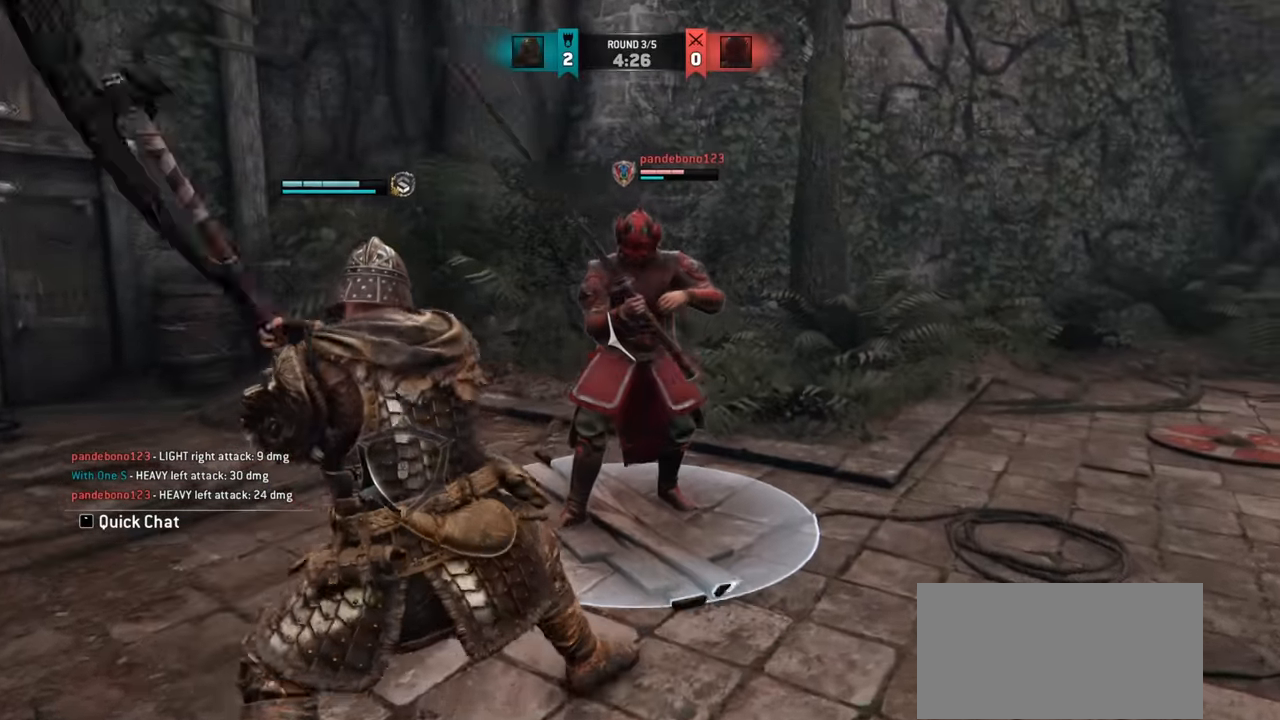
{"keys": [], "mouse": [], "events": []}
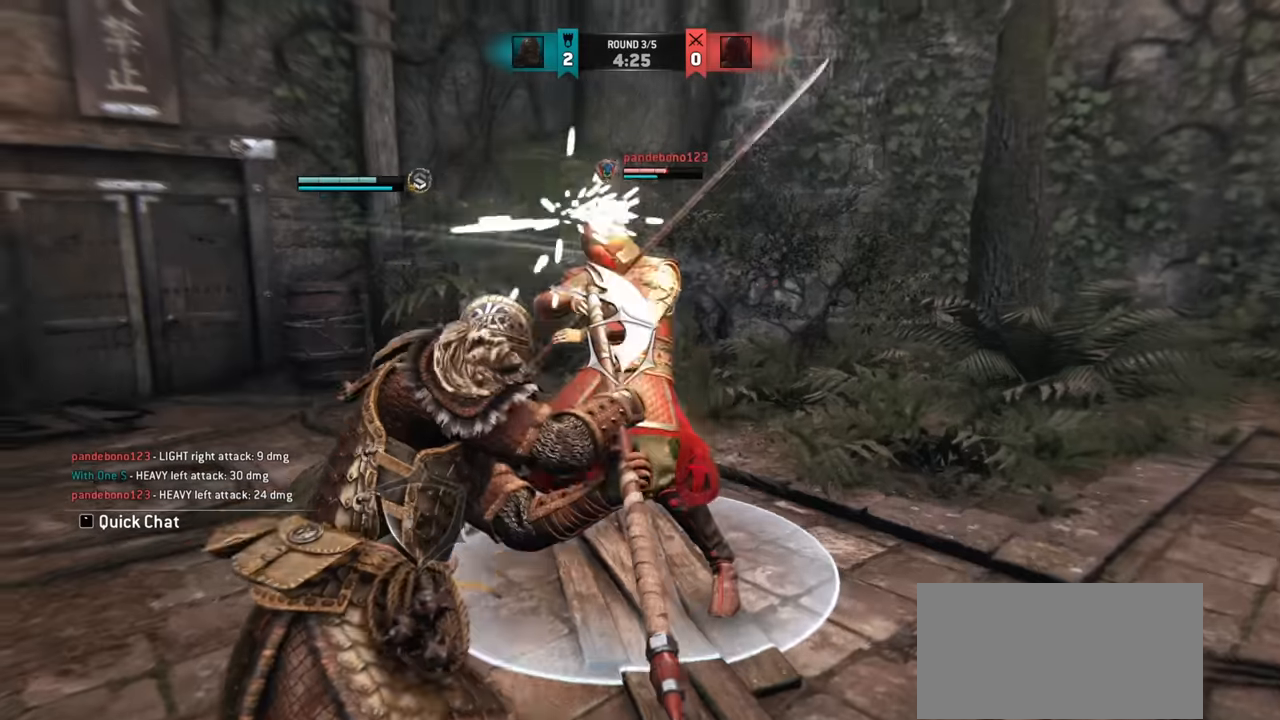
{"keys": ["e"], "mouse": [], "events": [[417, "e", "down"]]}
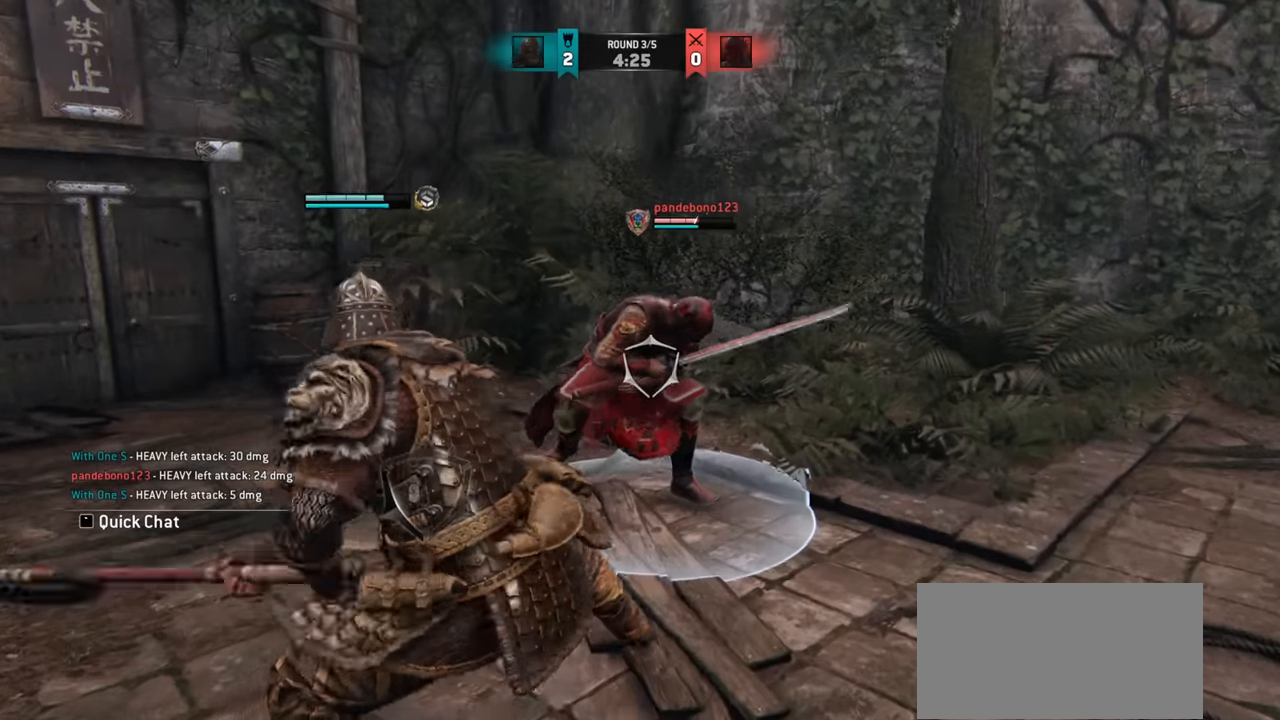
{"keys": ["w"], "mouse": []}
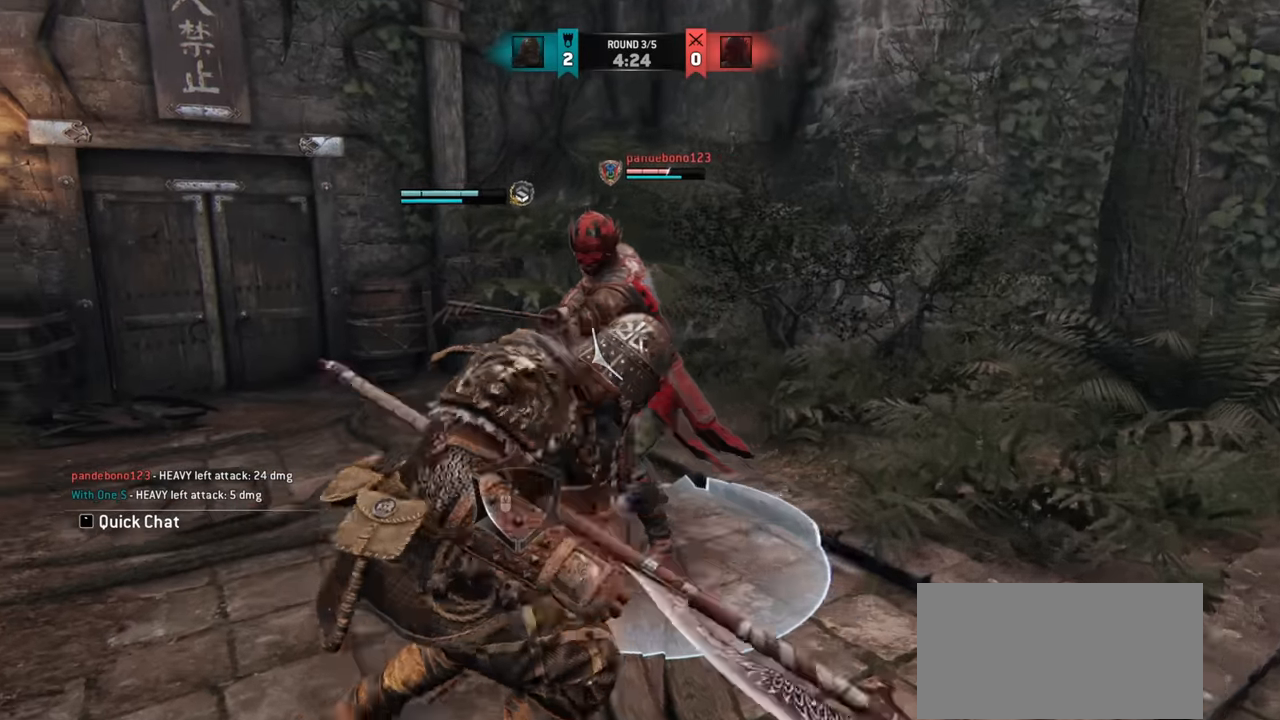
{"keys": [], "mouse": [], "events": [[134, "w", "up"]]}
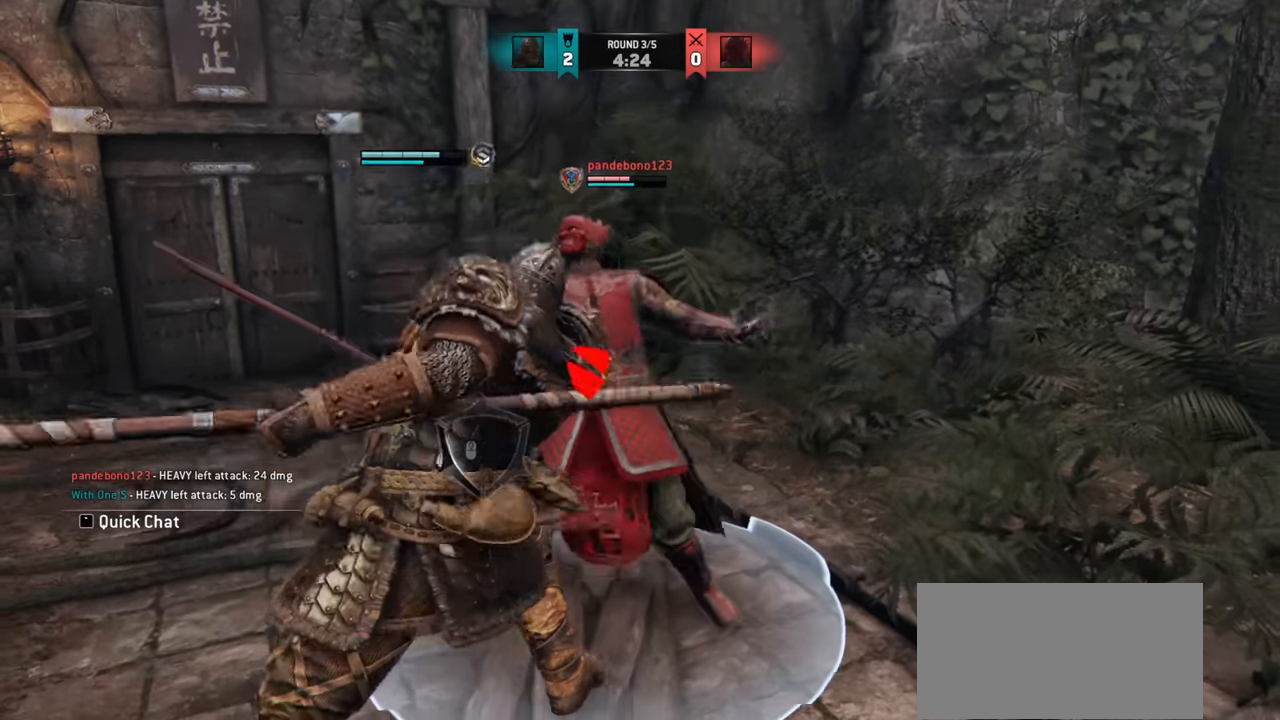
{"keys": ["w"], "mouse": [], "events": [[217, "w", "down"], [417, "w", "up"], [500, "w", "down"]]}
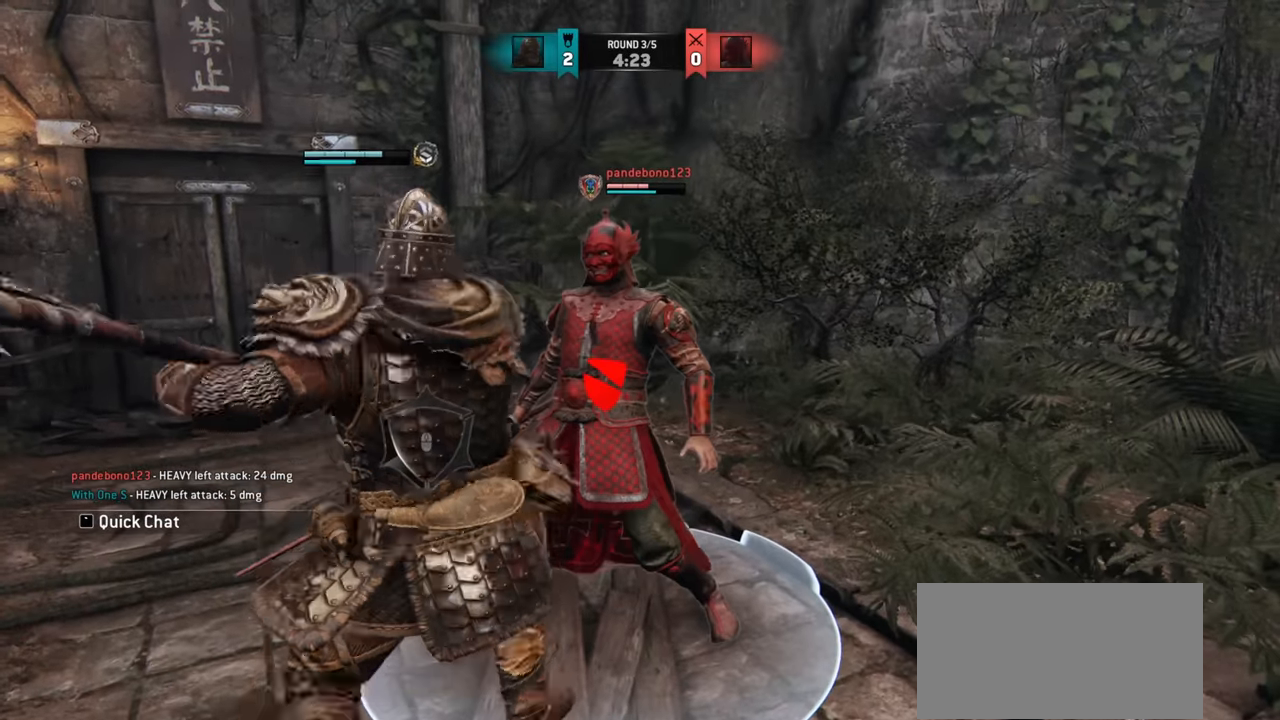
{"keys": ["w"], "mouse": [], "events": []}
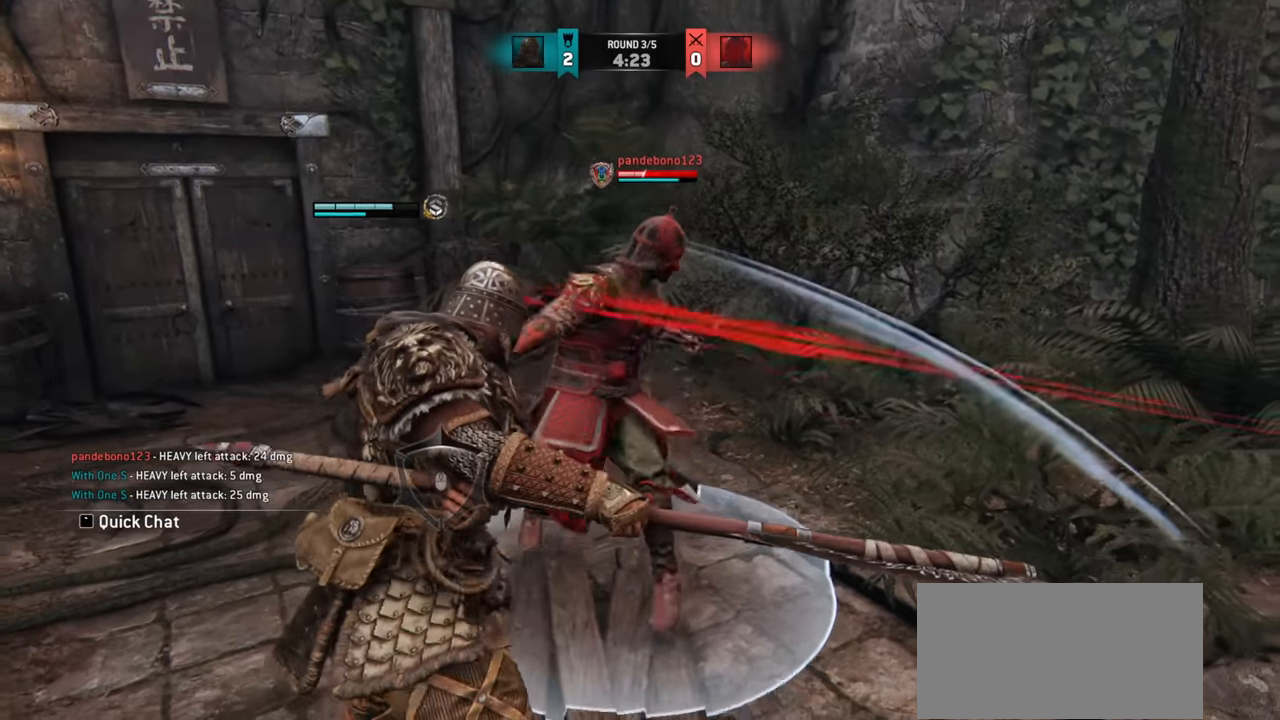
{"keys": [], "mouse": [], "events": [[83, "w", "up"], [350, "e", "down"], [417, "e", "up"]]}
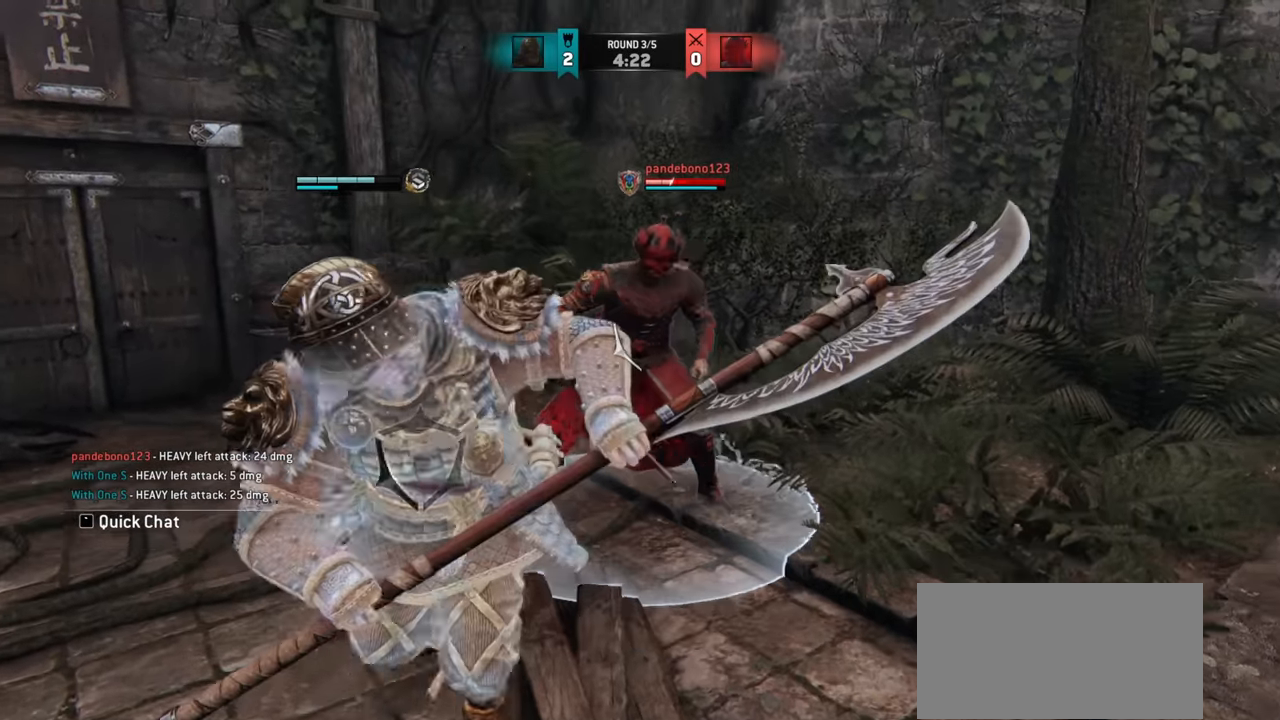
{"keys": ["a"], "mouse": [], "events": [[151, "a", "down"]]}
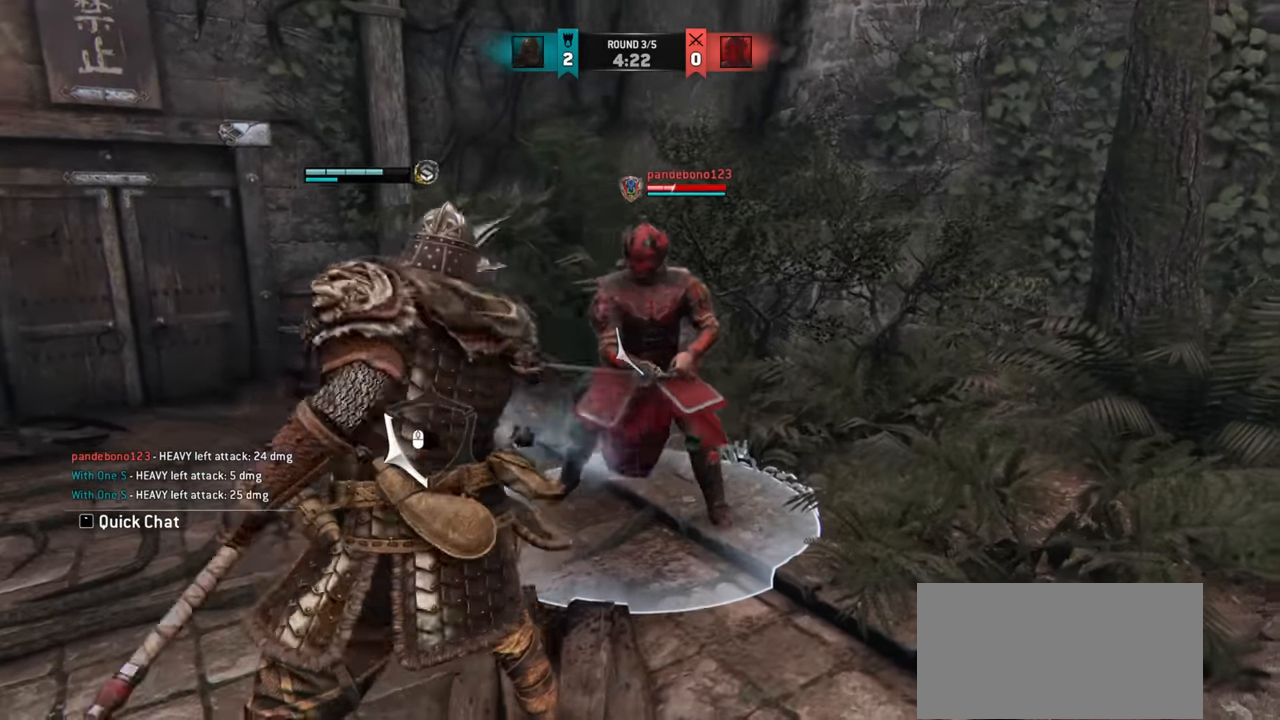
{"keys": ["d"], "mouse": [], "events": [[250, "a", "up"], [384, "d", "down"]]}
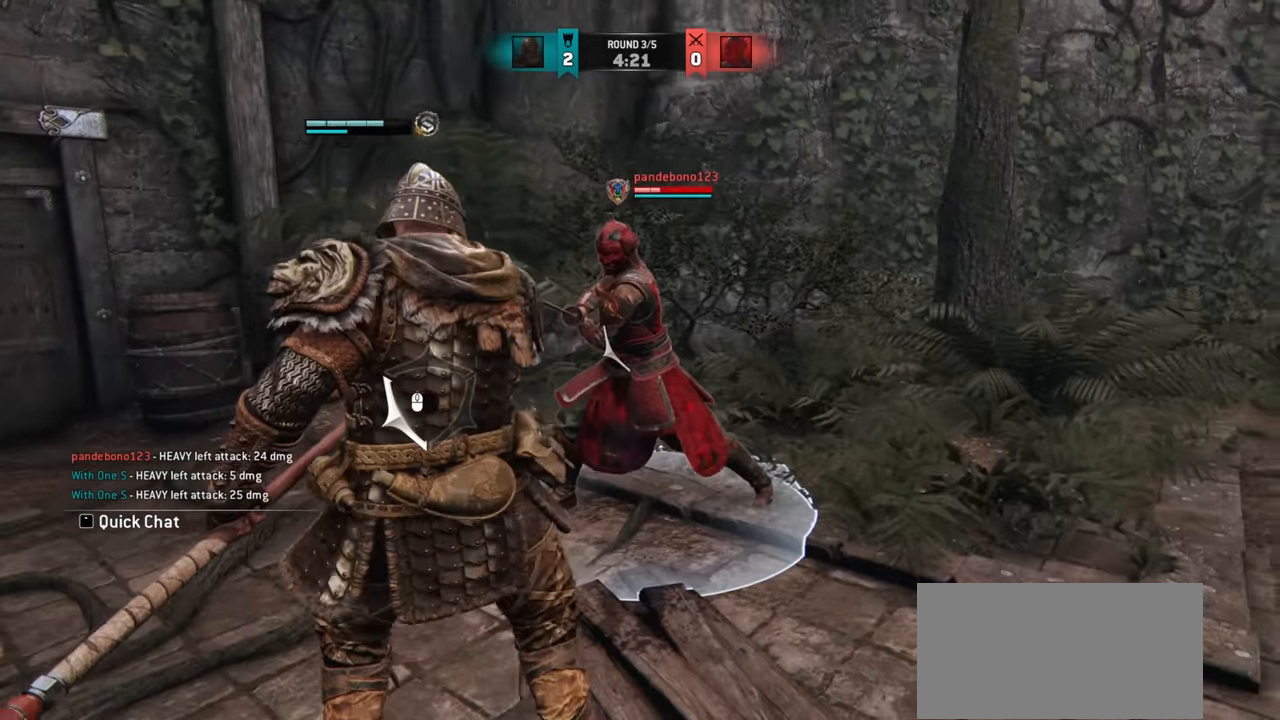
{"keys": ["d"], "mouse": [], "events": []}
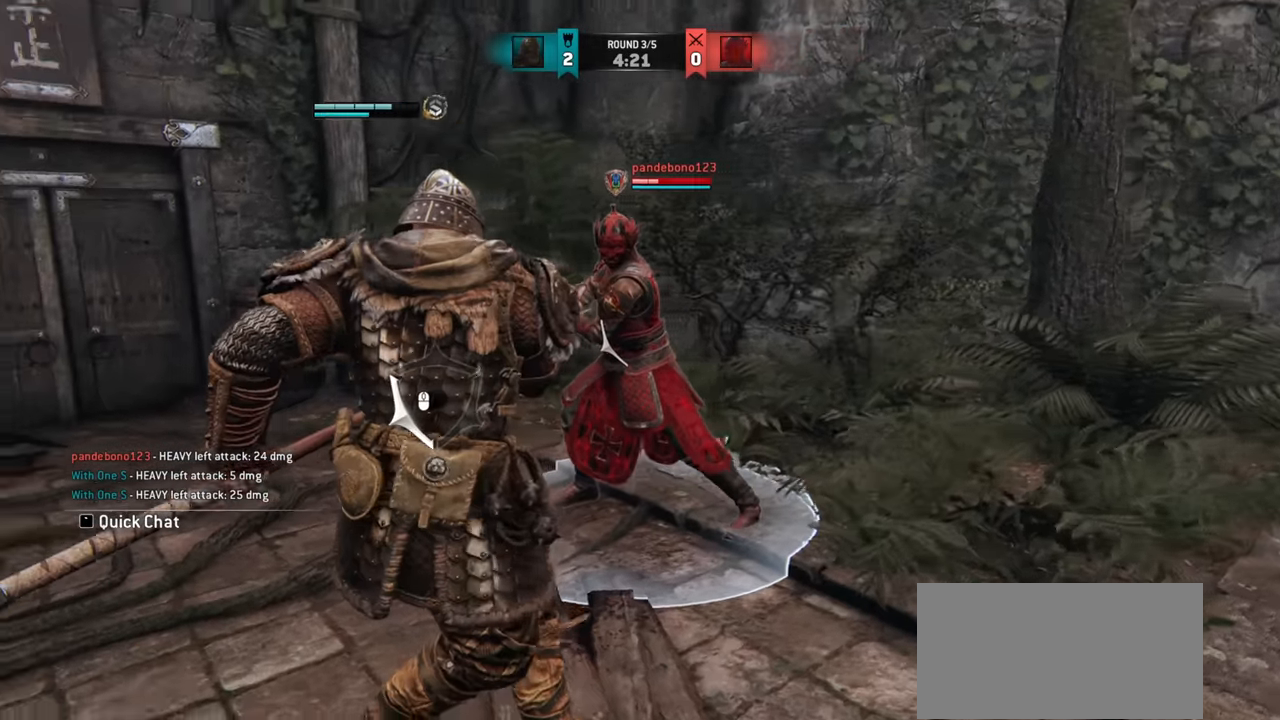
{"keys": ["d"], "mouse": [], "events": [[300, "mouse_left", "down"], [400, "mouse_left", "up"]]}
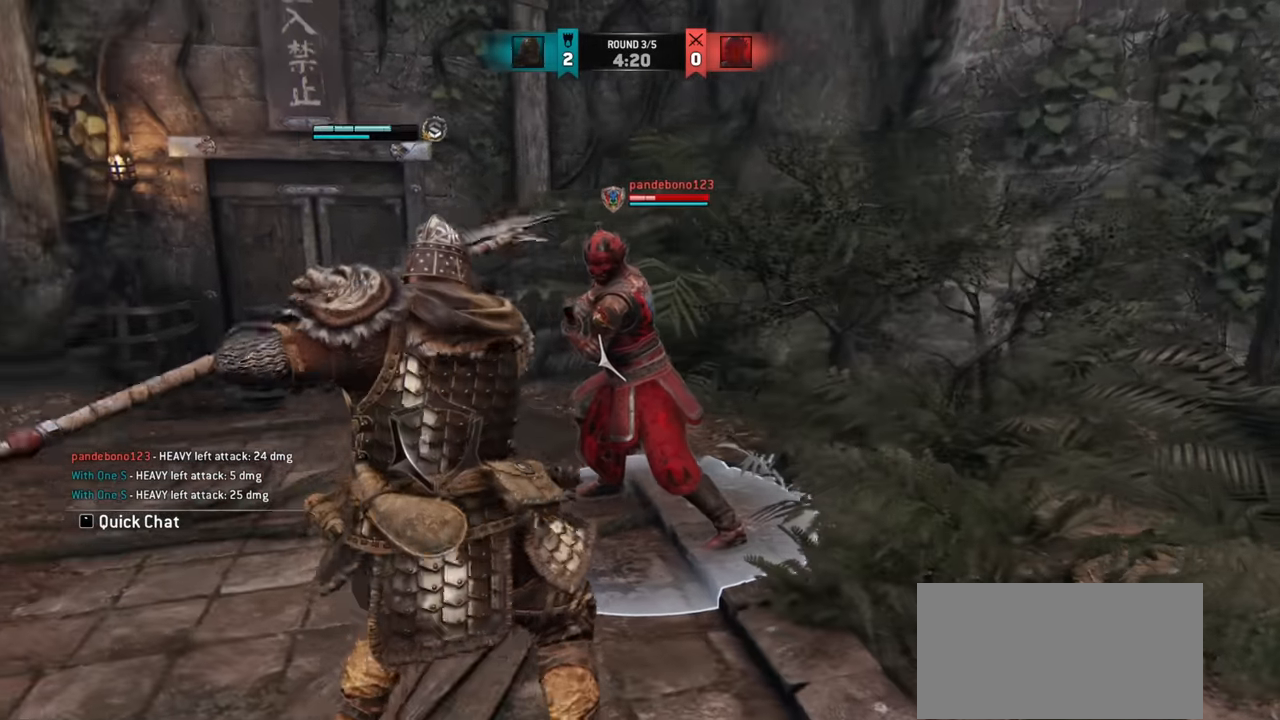
{"keys": [], "mouse": [], "events": [[267, "d", "up"]]}
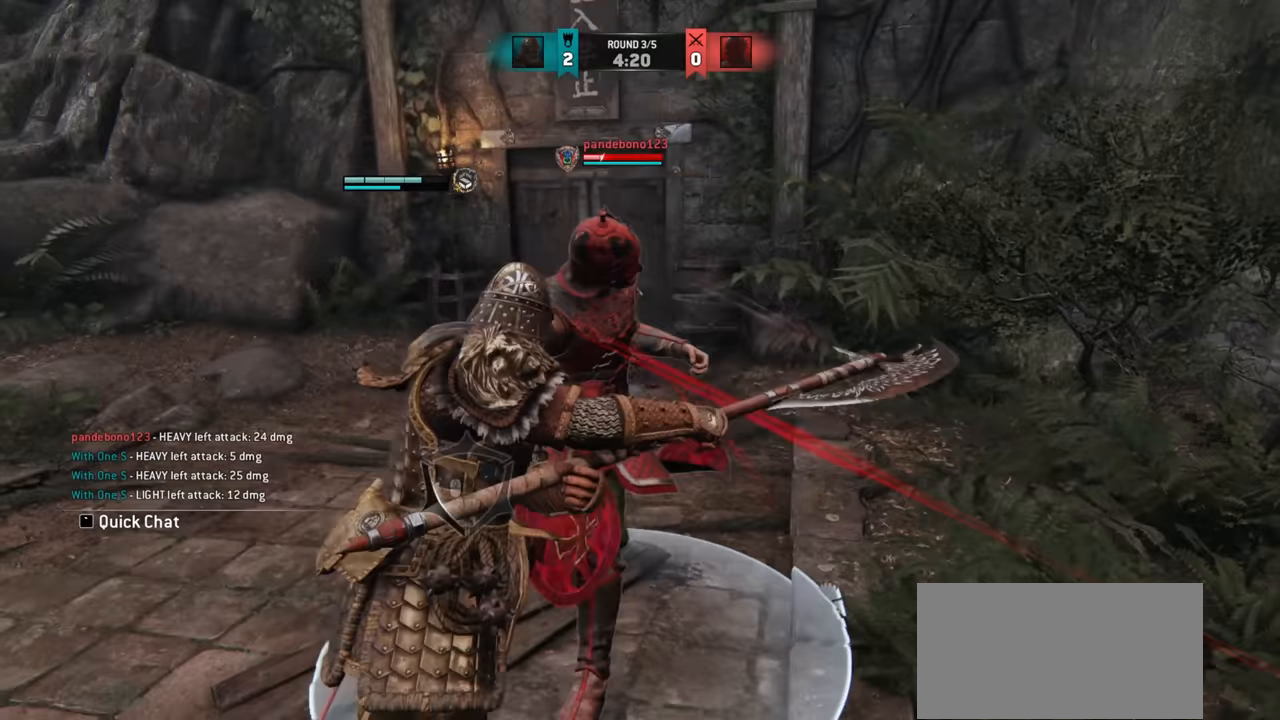
{"keys": ["a"], "mouse": [], "events": [[351, "a", "down"]]}
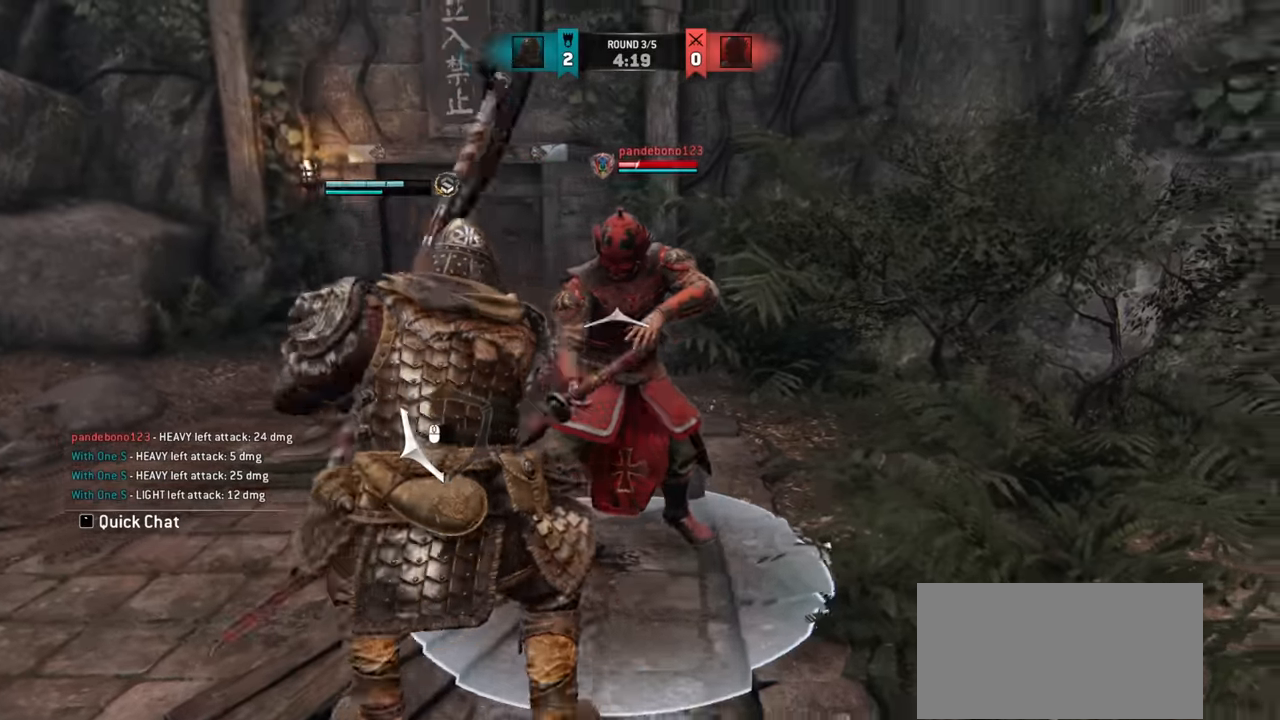
{"keys": ["a"], "mouse": [], "events": []}
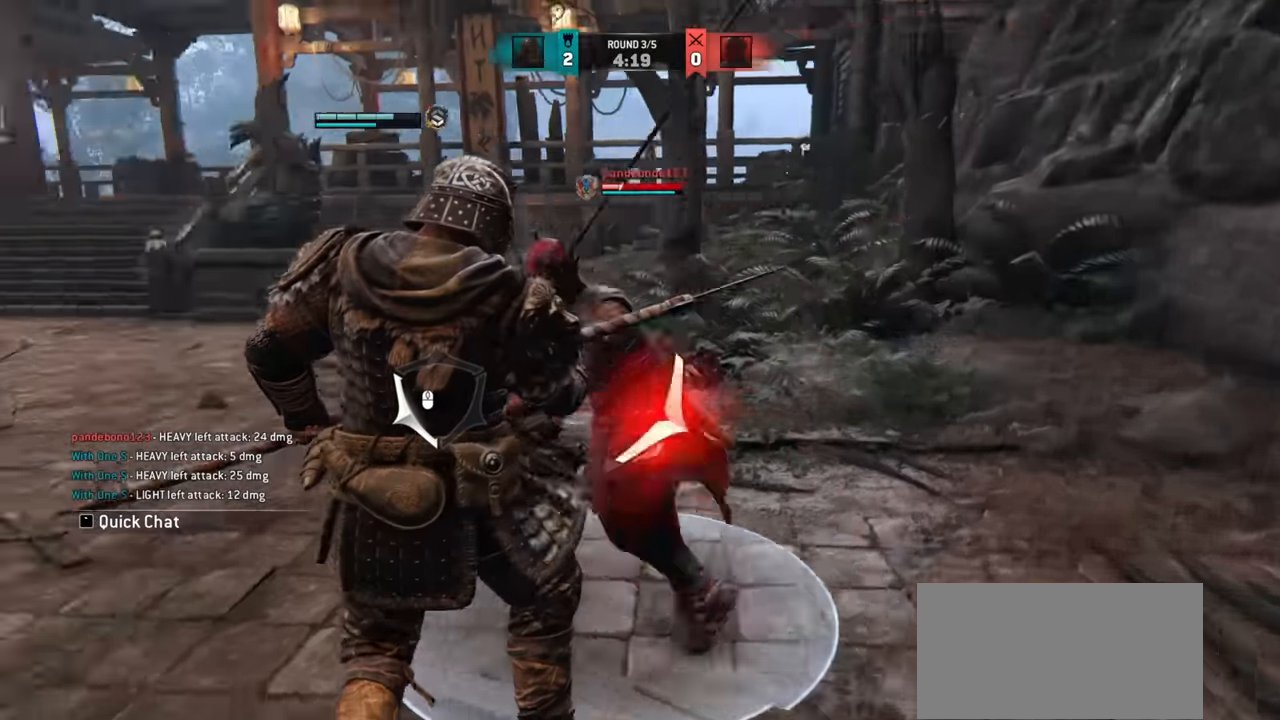
{"keys": [], "mouse": [], "events": [[67, "a", "up"]]}
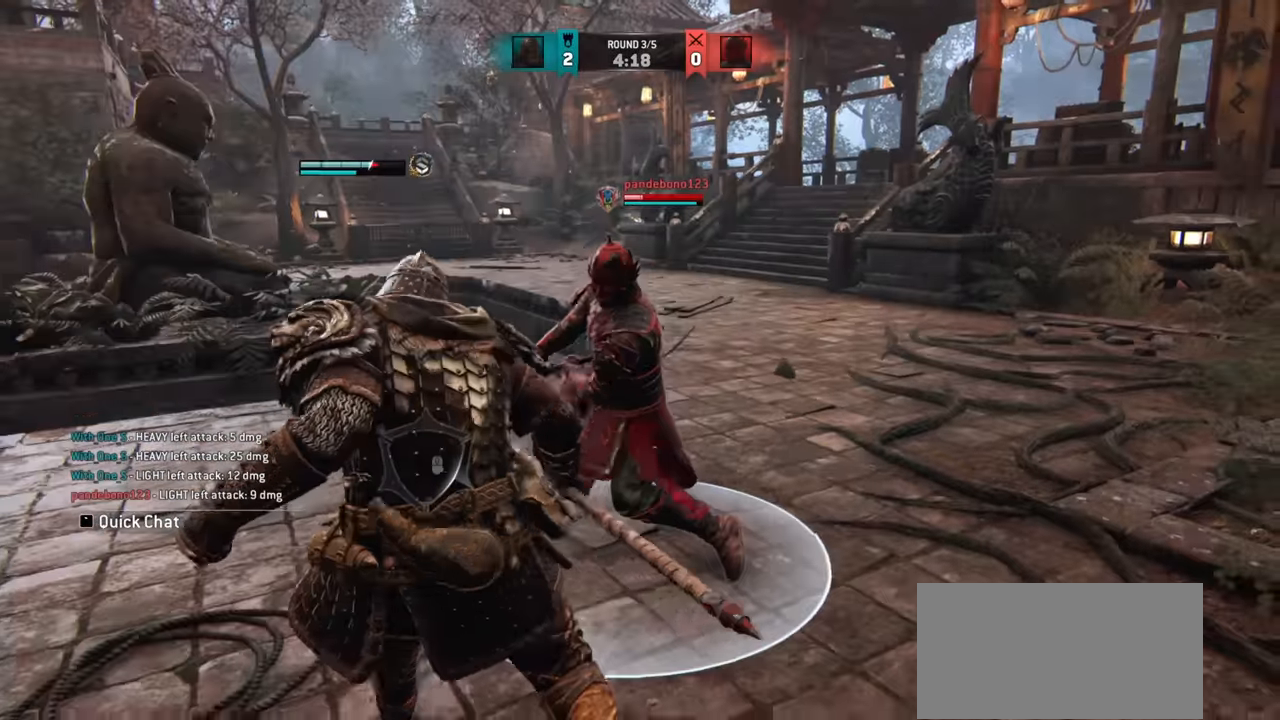
{"keys": [], "mouse": [], "events": []}
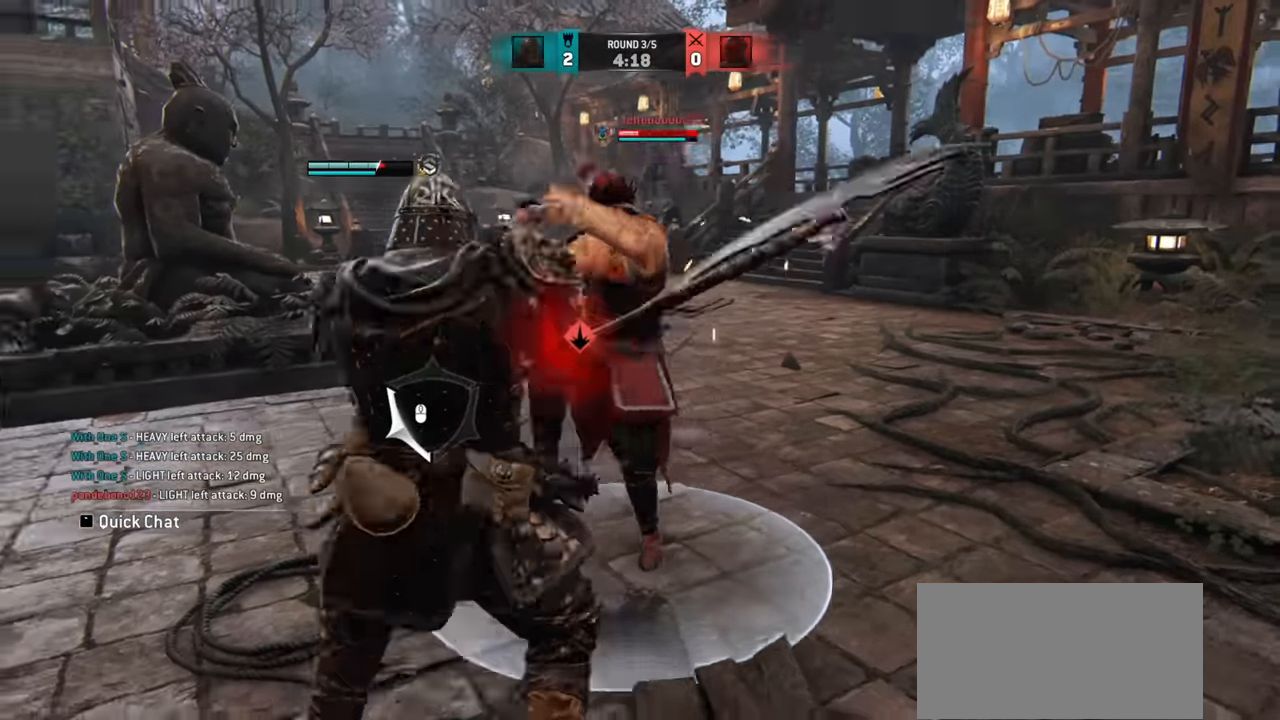
{"keys": ["d", "w"], "mouse": [], "events": [[283, "d", "down"], [333, "w", "down"]]}
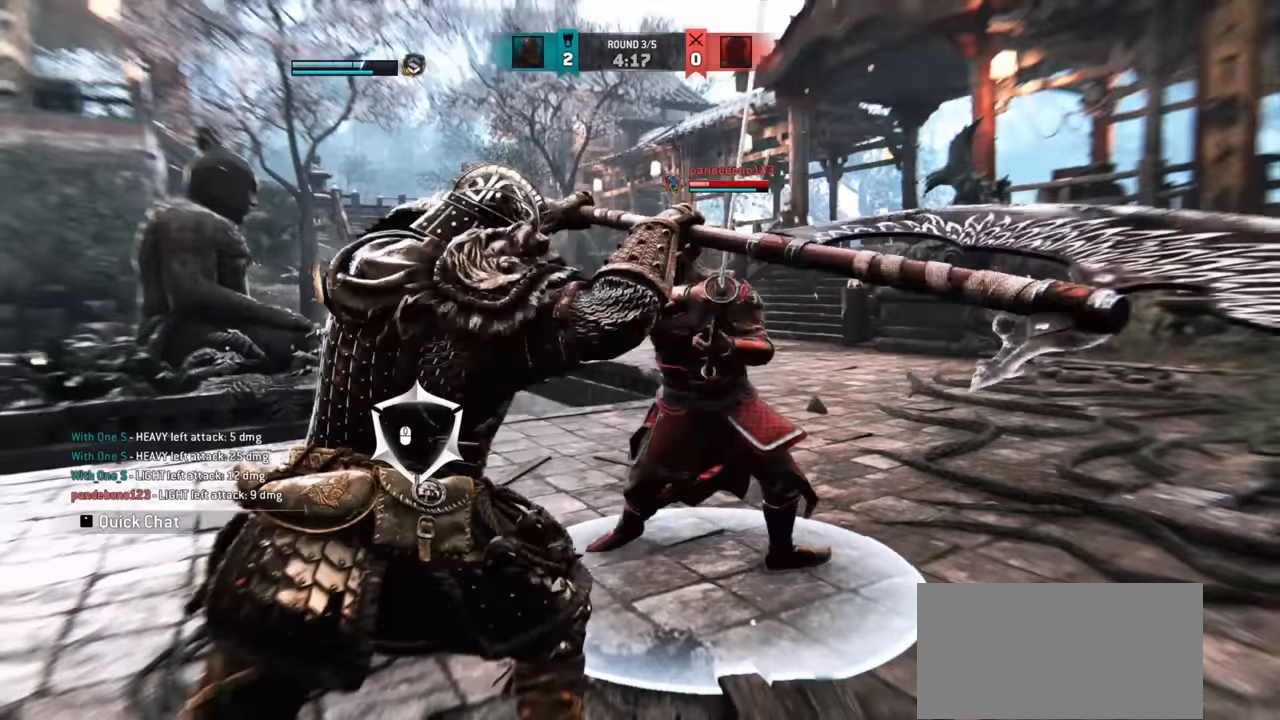
{"keys": ["d", "w"], "mouse": [], "events": []}